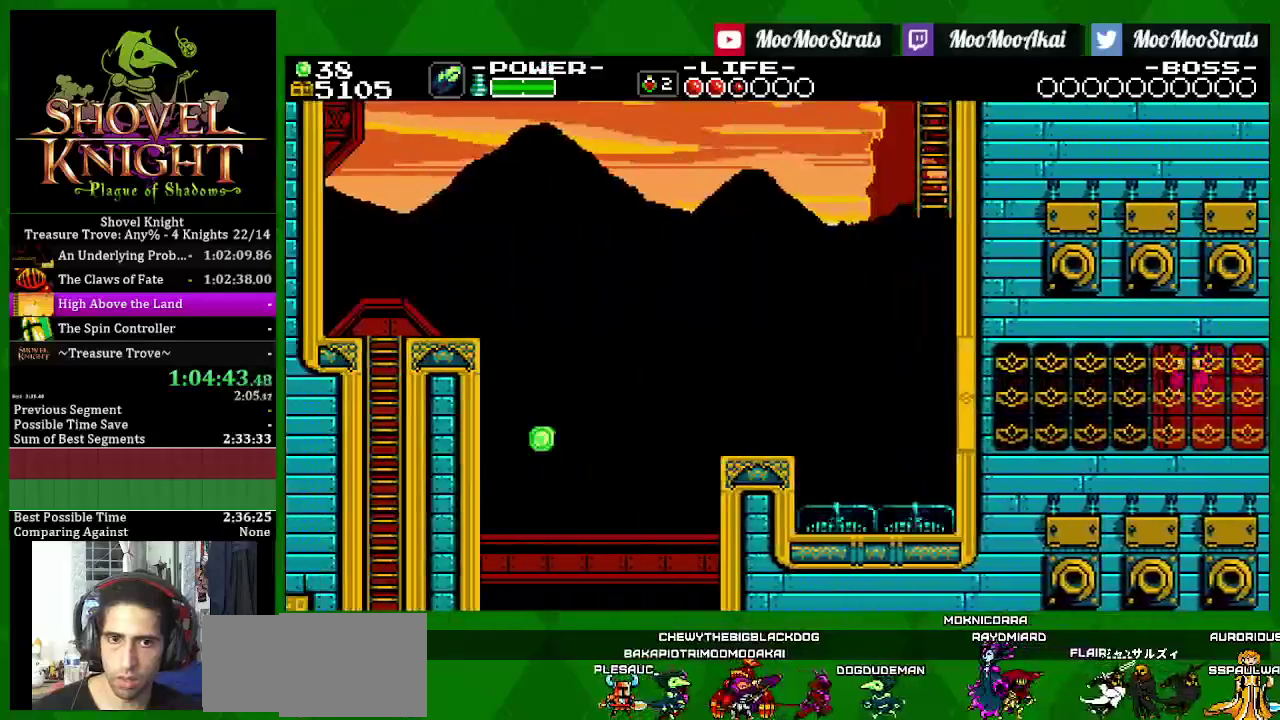
Gameplay with a controller (PlayStation layout); each line is a JSON object with the inputs held at the frame after it. "events" lists button and stick changes between this image and that frame as [ms after this image, input, new state], when the widget could be followed in between. Not read: L3 R3 START.
{"buttons": ["SQUARE", "DPAD_LEFT"], "left_stick": "center", "right_stick": "center", "events": [[217, "SQUARE", "up"], [300, "SQUARE", "down"]]}
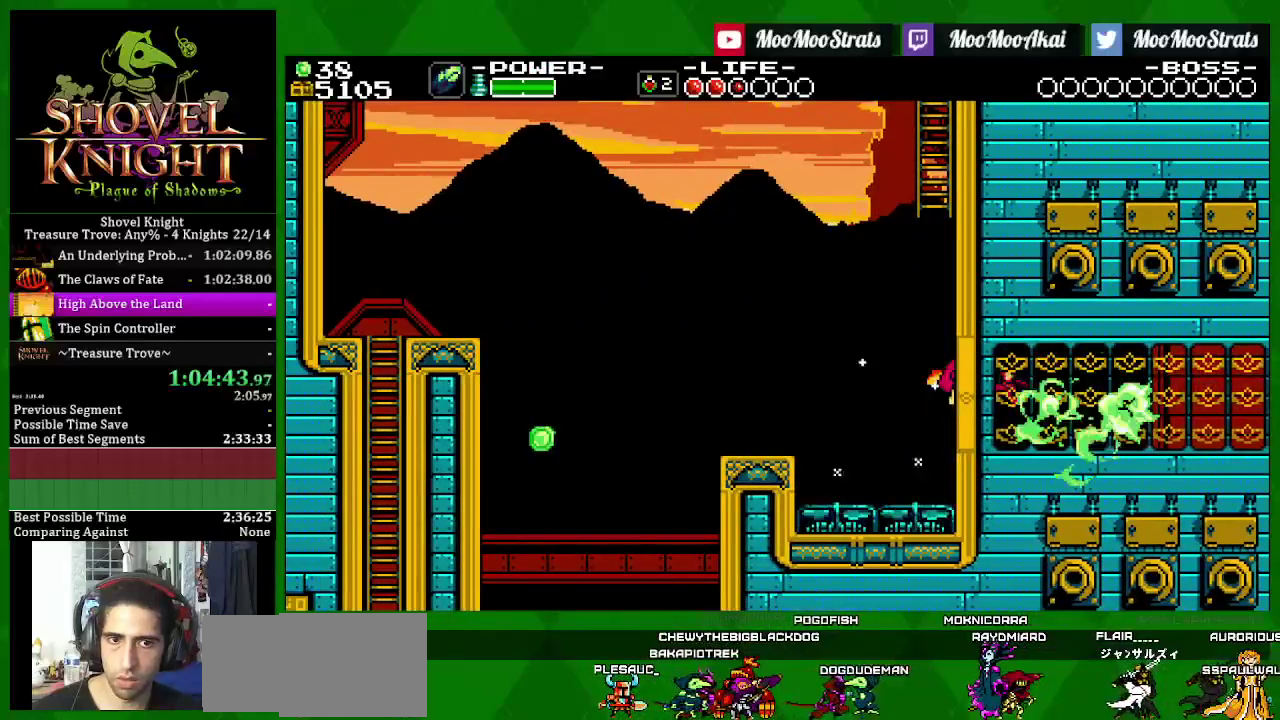
{"buttons": ["SQUARE", "DPAD_RIGHT"], "left_stick": "center", "right_stick": "center", "events": [[167, "DPAD_LEFT", "up"], [167, "DPAD_RIGHT", "down"]]}
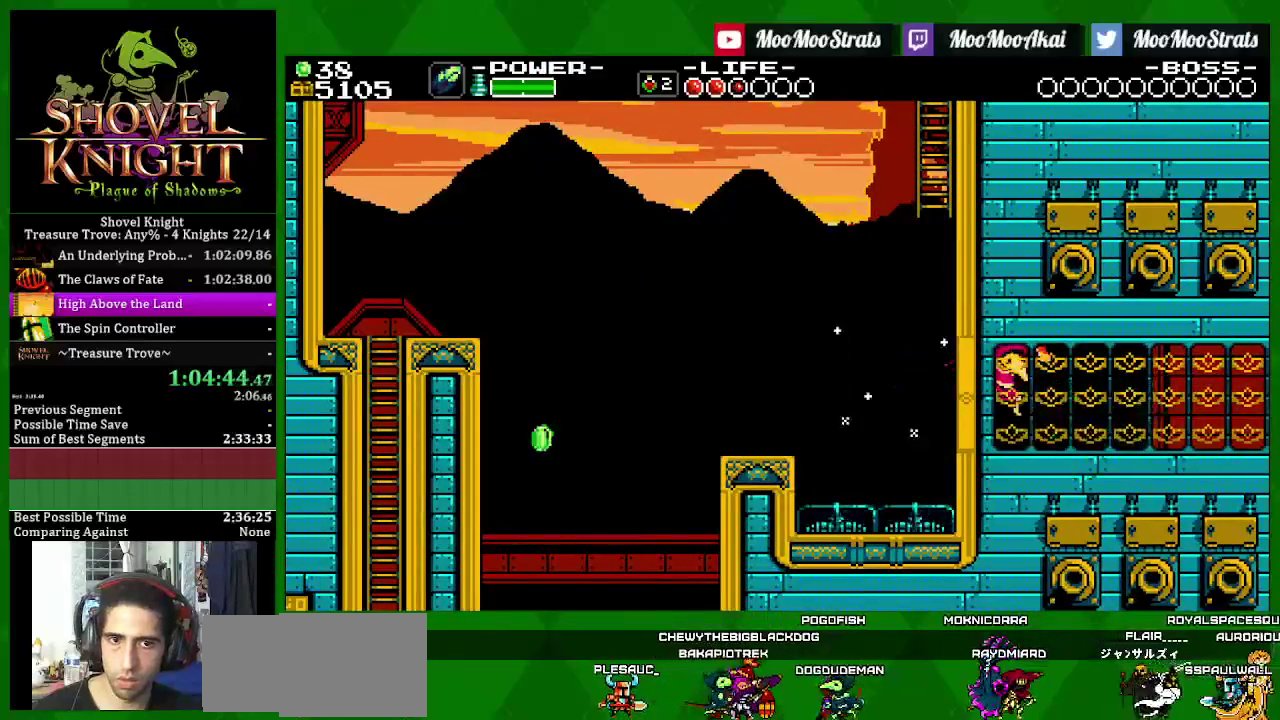
{"buttons": ["SQUARE", "DPAD_LEFT"], "left_stick": "center", "right_stick": "center", "events": [[83, "DPAD_RIGHT", "up"], [117, "DPAD_LEFT", "down"]]}
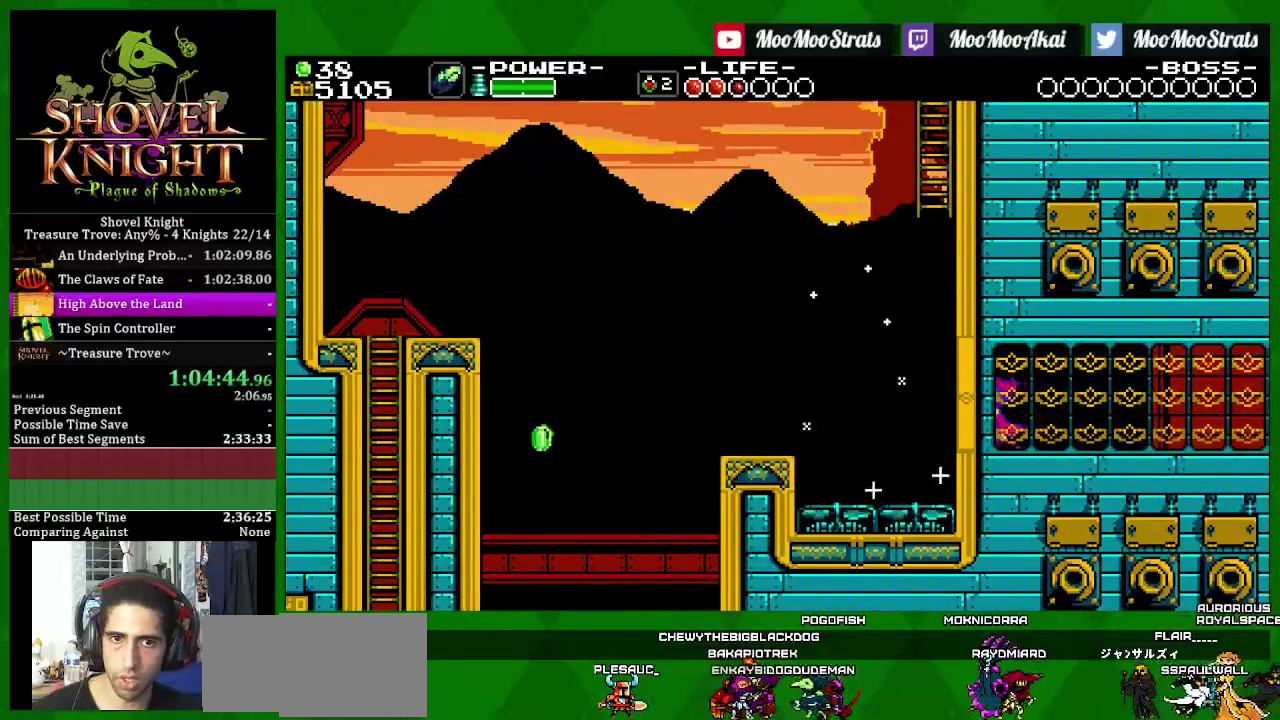
{"buttons": ["SQUARE", "DPAD_RIGHT"], "left_stick": "center", "right_stick": "center", "events": [[267, "DPAD_LEFT", "up"], [433, "DPAD_RIGHT", "down"]]}
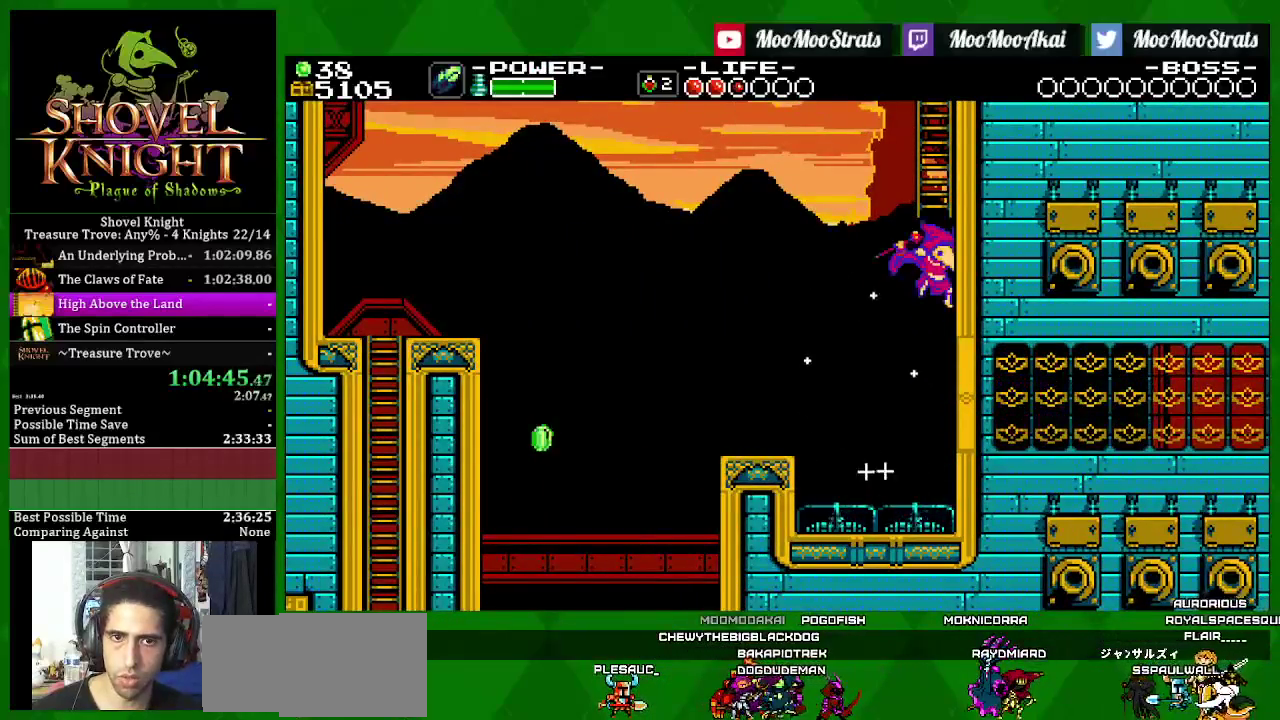
{"buttons": ["SQUARE", "DPAD_UP", "DPAD_RIGHT"], "left_stick": "center", "right_stick": "center", "events": [[133, "DPAD_UP", "down"], [233, "SQUARE", "up"], [317, "SQUARE", "down"]]}
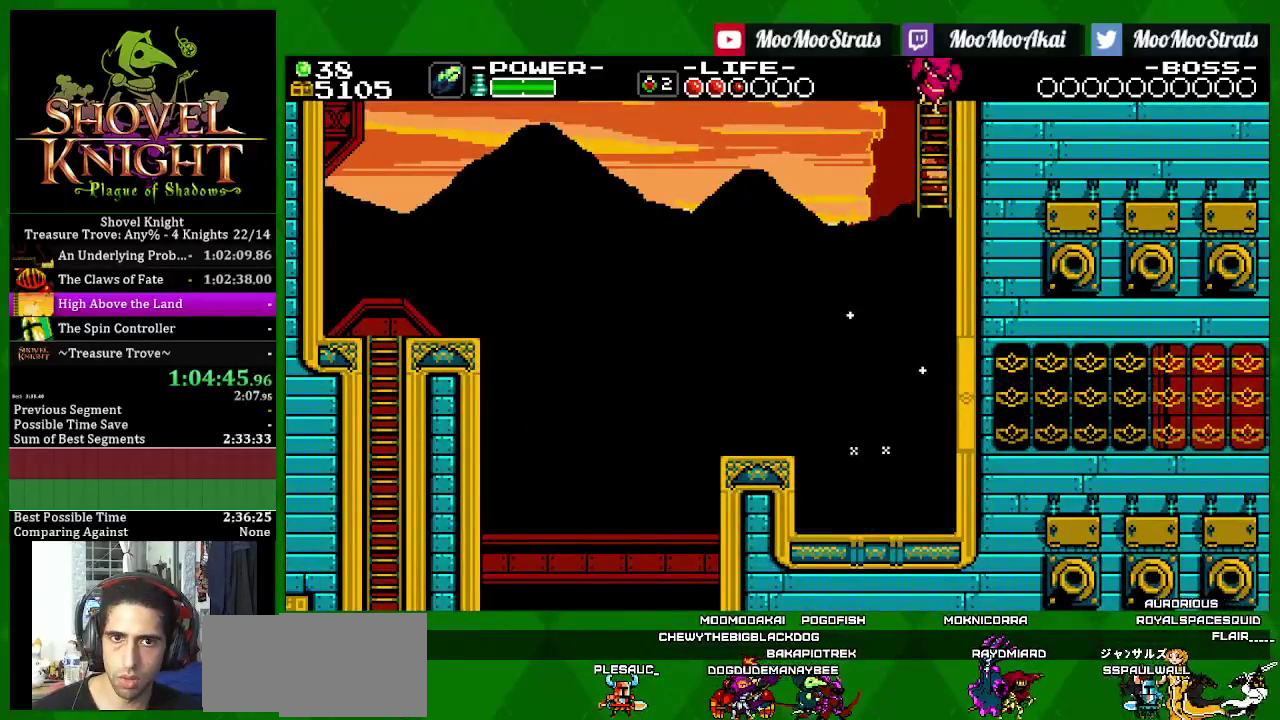
{"buttons": ["SQUARE", "DPAD_UP", "DPAD_LEFT"], "left_stick": "center", "right_stick": "center", "events": [[367, "DPAD_LEFT", "down"], [500, "DPAD_RIGHT", "up"]]}
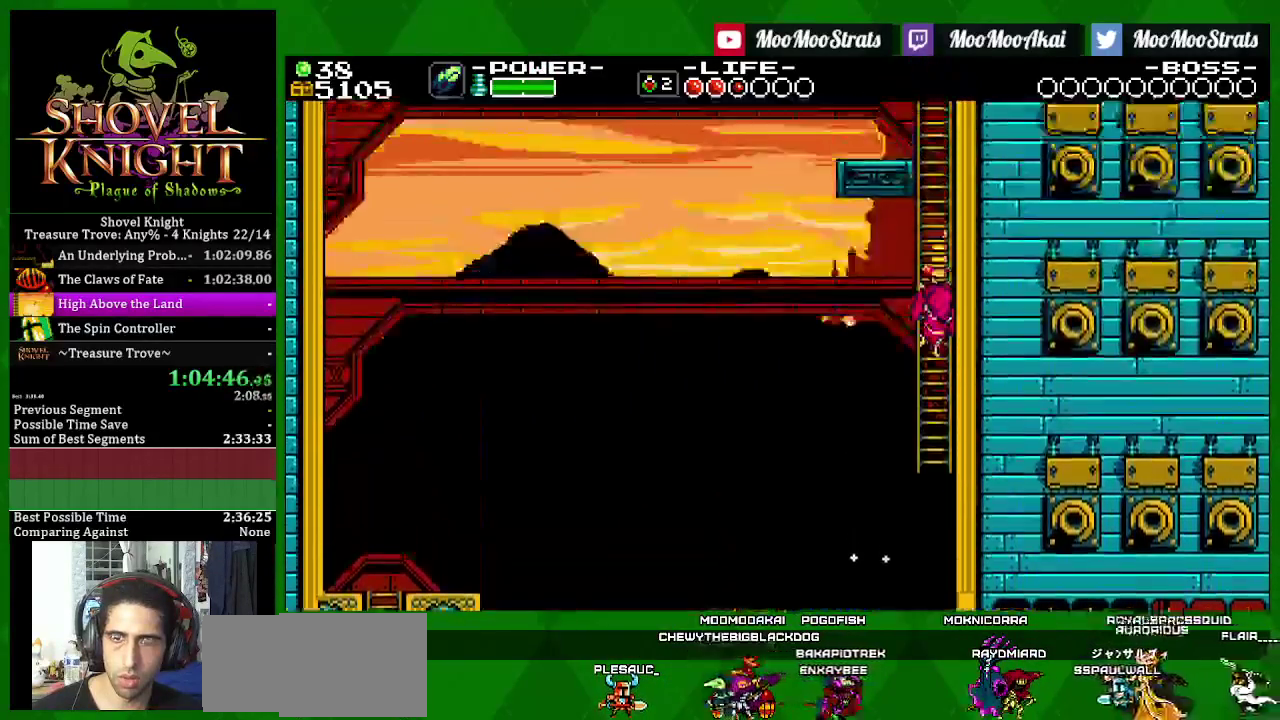
{"buttons": ["SQUARE", "DPAD_UP", "DPAD_LEFT"], "left_stick": "center", "right_stick": "center", "events": []}
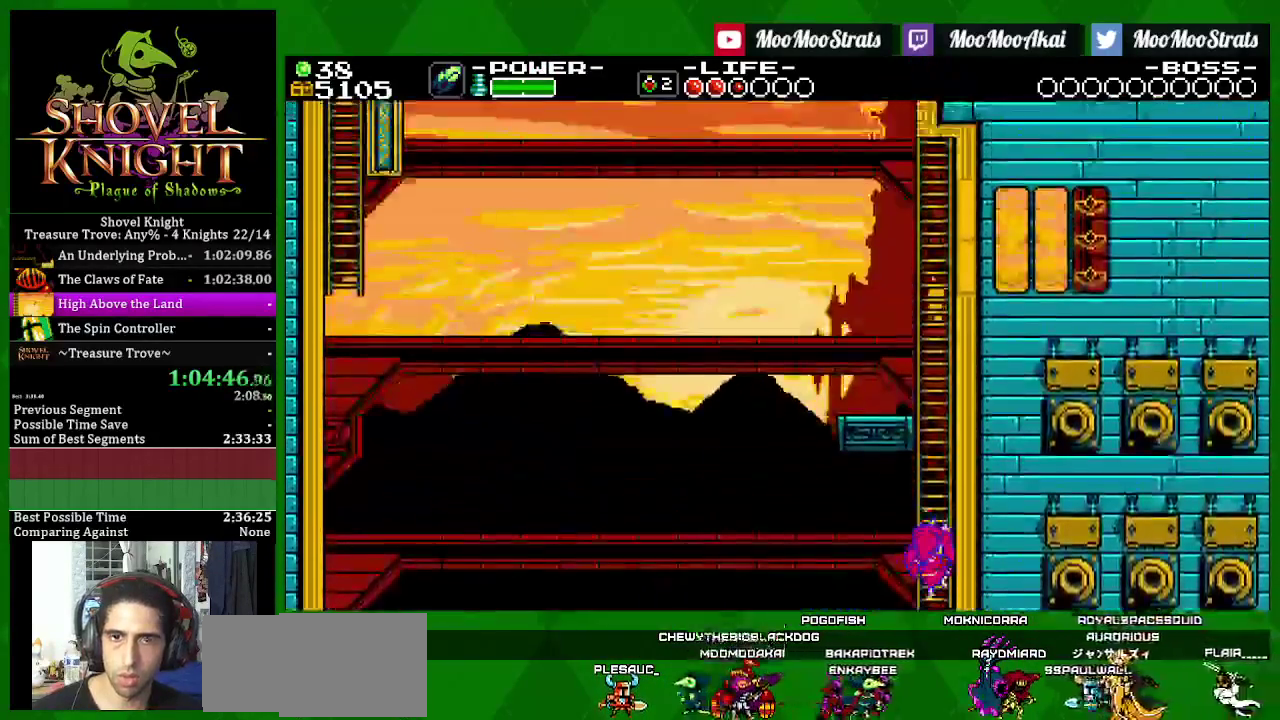
{"buttons": ["SQUARE", "DPAD_UP", "DPAD_LEFT"], "left_stick": "center", "right_stick": "center", "events": []}
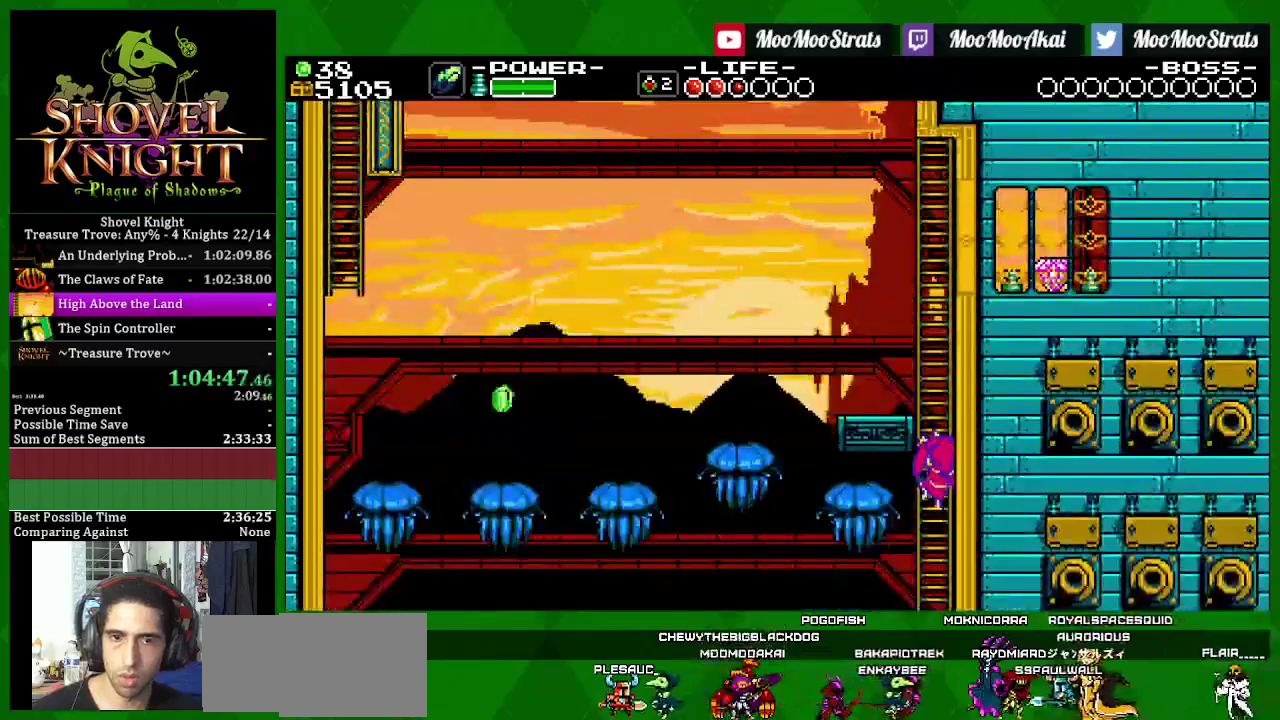
{"buttons": ["SQUARE", "DPAD_LEFT"], "left_stick": "center", "right_stick": "center", "events": [[183, "SQUARE", "up"], [267, "SQUARE", "down"], [483, "DPAD_UP", "up"]]}
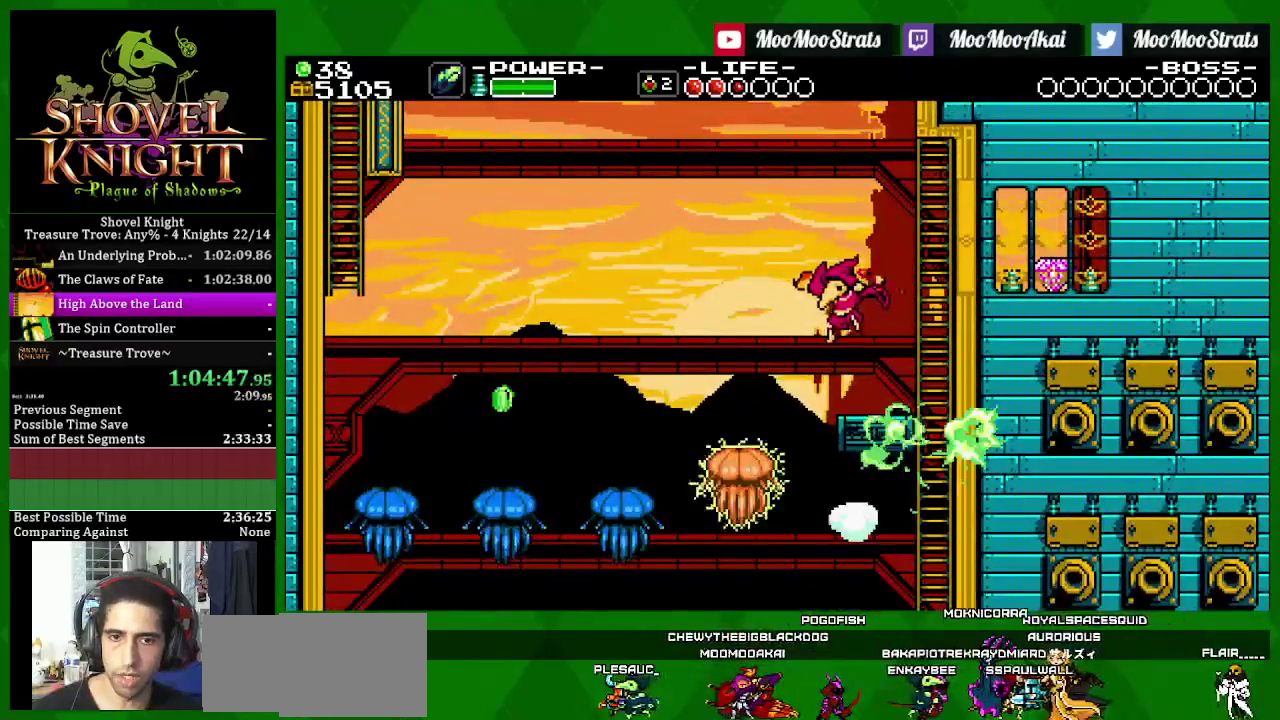
{"buttons": ["SQUARE", "DPAD_LEFT"], "left_stick": "center", "right_stick": "center", "events": [[150, "CROSS", "down"], [400, "CROSS", "up"]]}
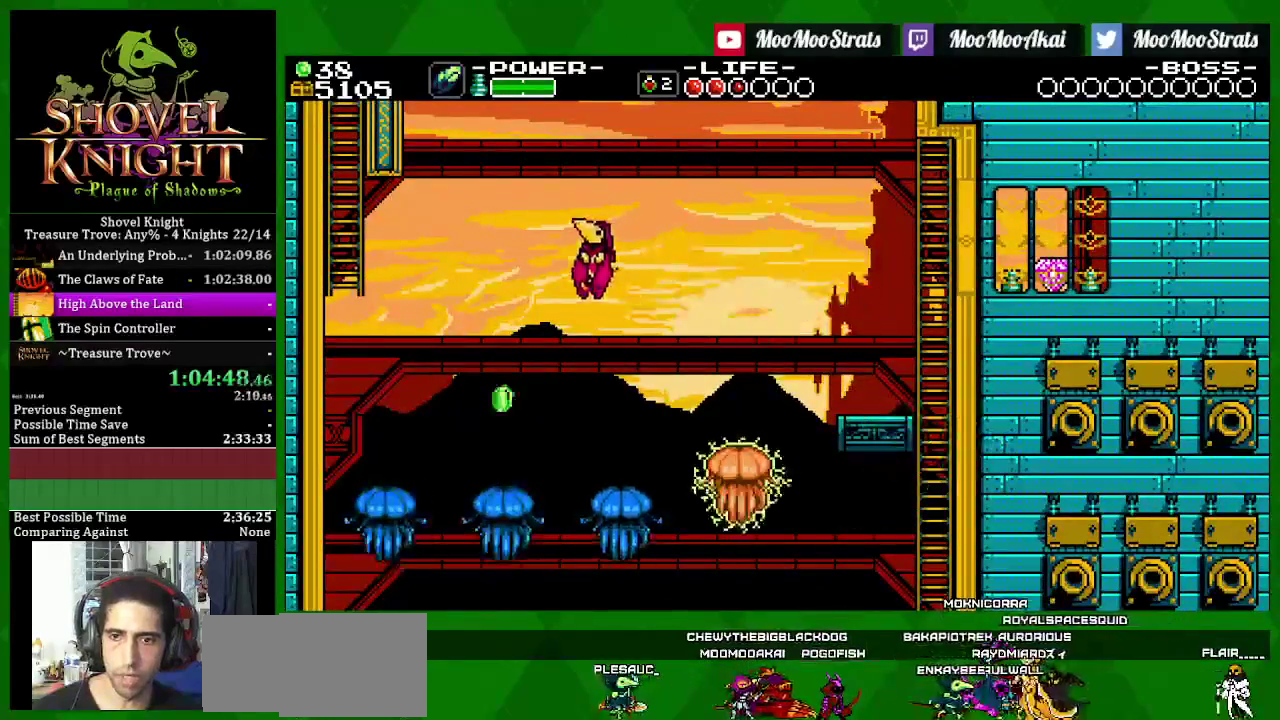
{"buttons": ["SQUARE", "DPAD_UP", "DPAD_LEFT"], "left_stick": "center", "right_stick": "center", "events": [[267, "DPAD_UP", "down"], [283, "SQUARE", "up"], [350, "SQUARE", "down"]]}
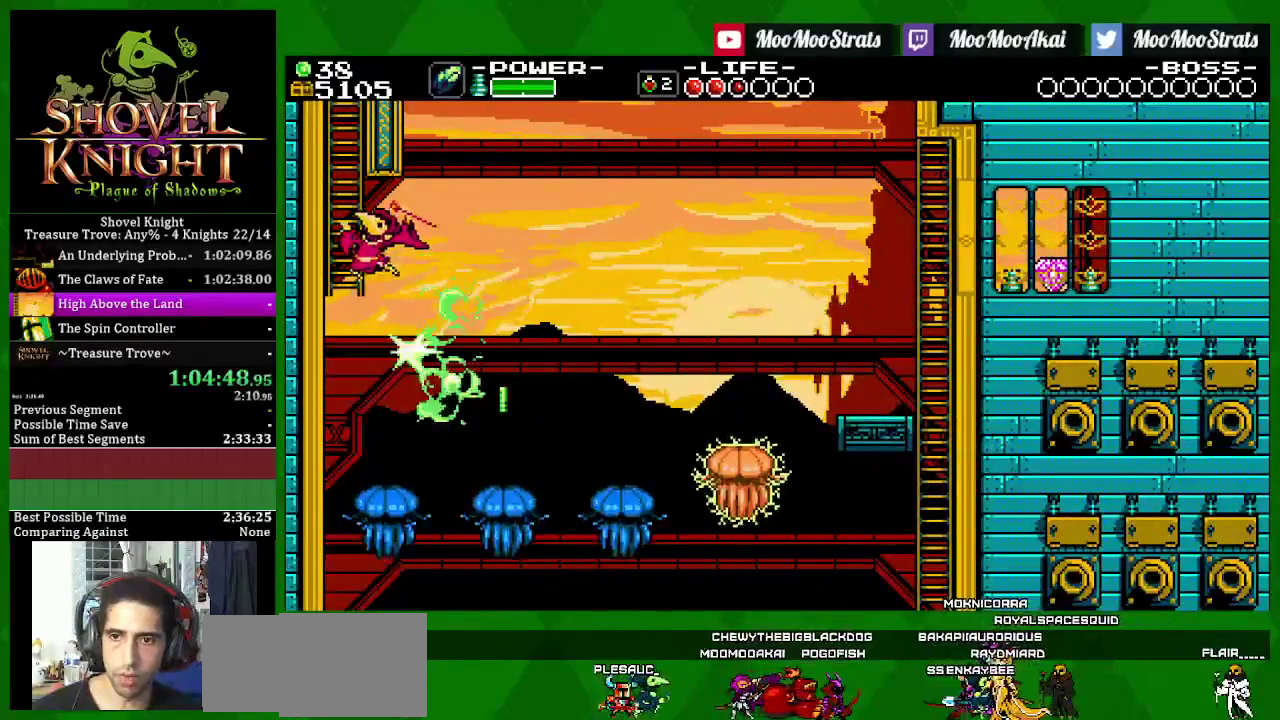
{"buttons": ["SQUARE", "DPAD_UP"], "left_stick": "center", "right_stick": "center", "events": [[183, "DPAD_LEFT", "up"]]}
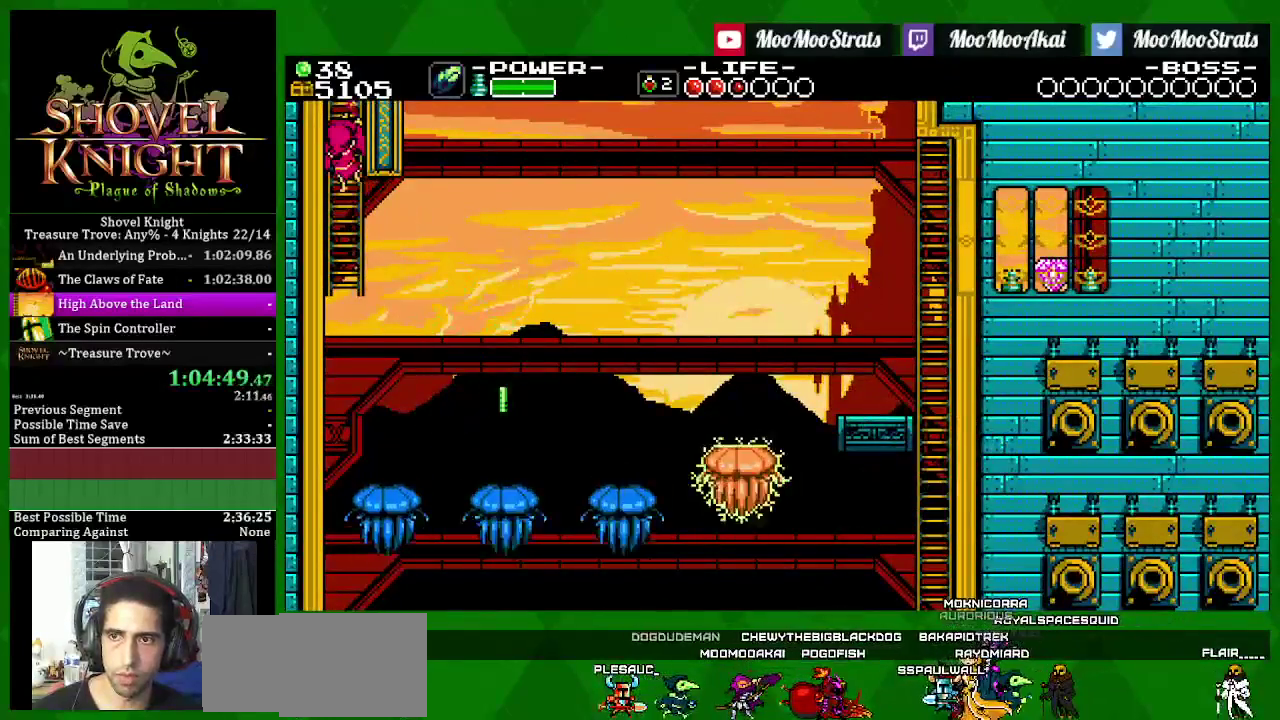
{"buttons": ["SQUARE", "DPAD_UP", "DPAD_RIGHT"], "left_stick": "center", "right_stick": "center", "events": [[367, "DPAD_RIGHT", "down"]]}
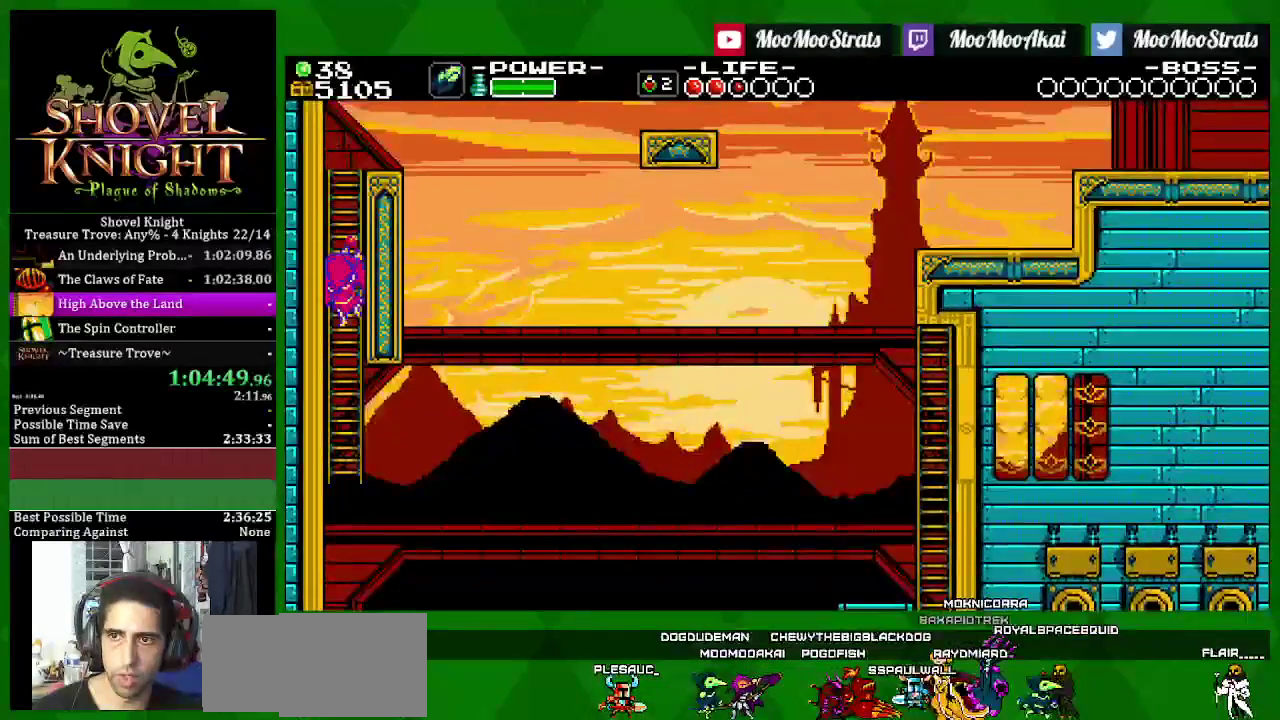
{"buttons": ["SQUARE", "DPAD_UP", "DPAD_RIGHT"], "left_stick": "center", "right_stick": "center", "events": []}
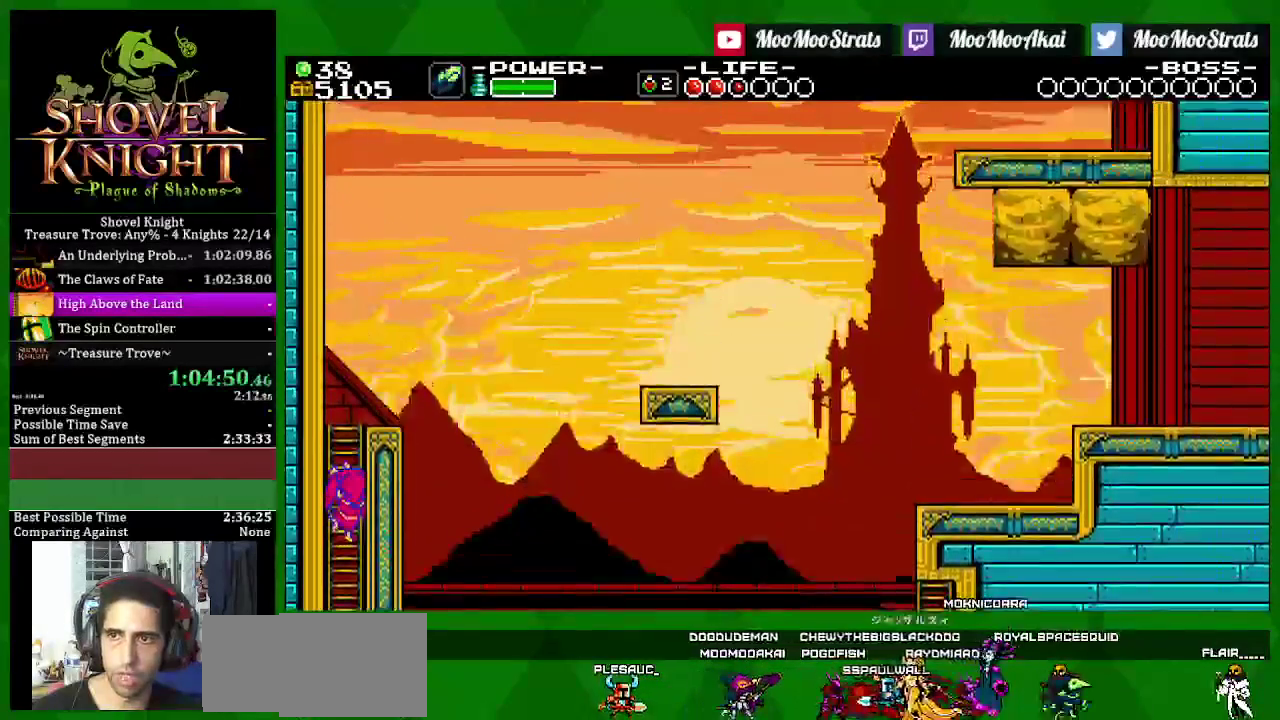
{"buttons": ["SQUARE", "DPAD_UP", "DPAD_RIGHT"], "left_stick": "center", "right_stick": "center", "events": []}
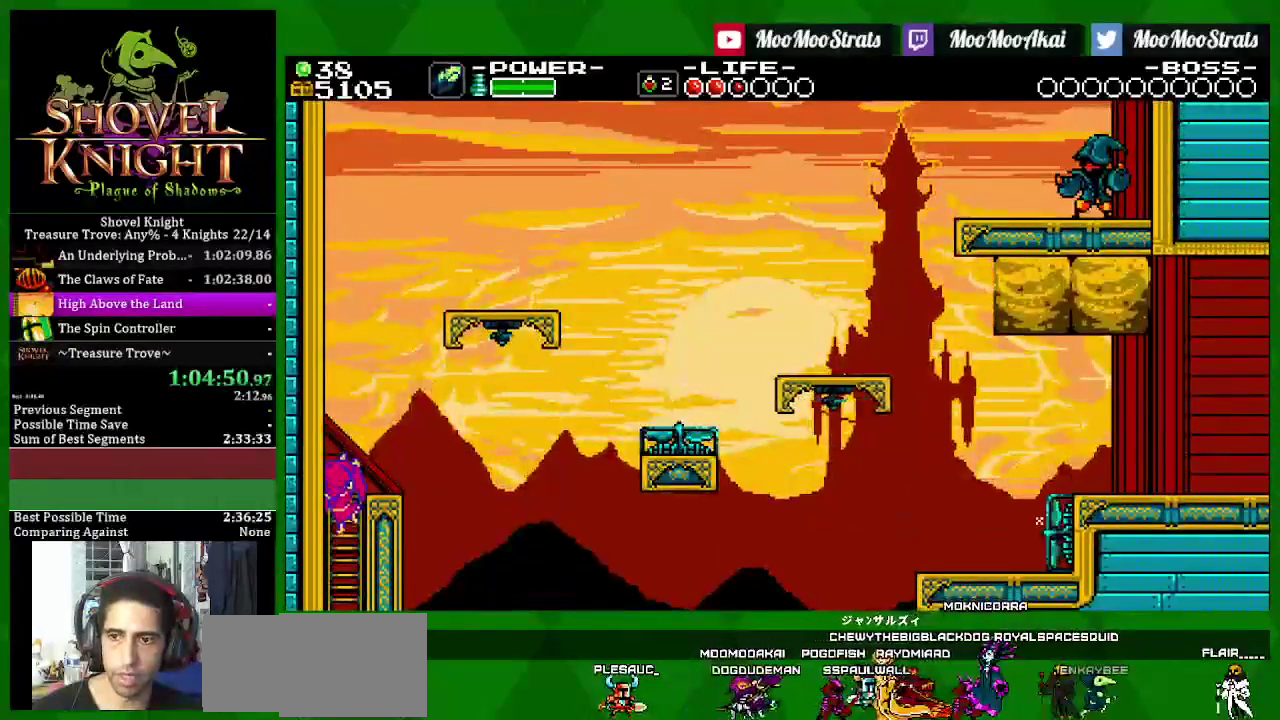
{"buttons": ["DPAD_RIGHT"], "left_stick": "center", "right_stick": "center", "events": [[167, "CROSS", "down"], [450, "SQUARE", "up"], [467, "CROSS", "up"], [483, "DPAD_UP", "up"]]}
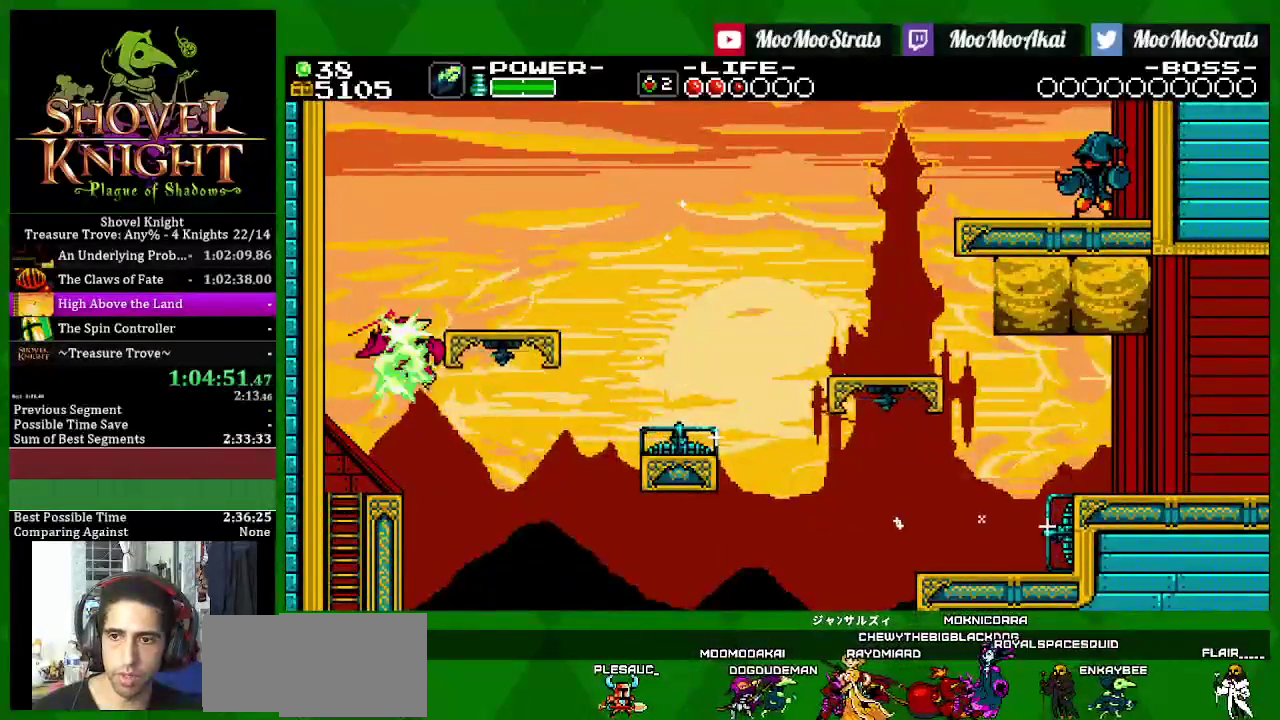
{"buttons": ["SQUARE", "DPAD_RIGHT"], "left_stick": "center", "right_stick": "center", "events": [[17, "SQUARE", "down"]]}
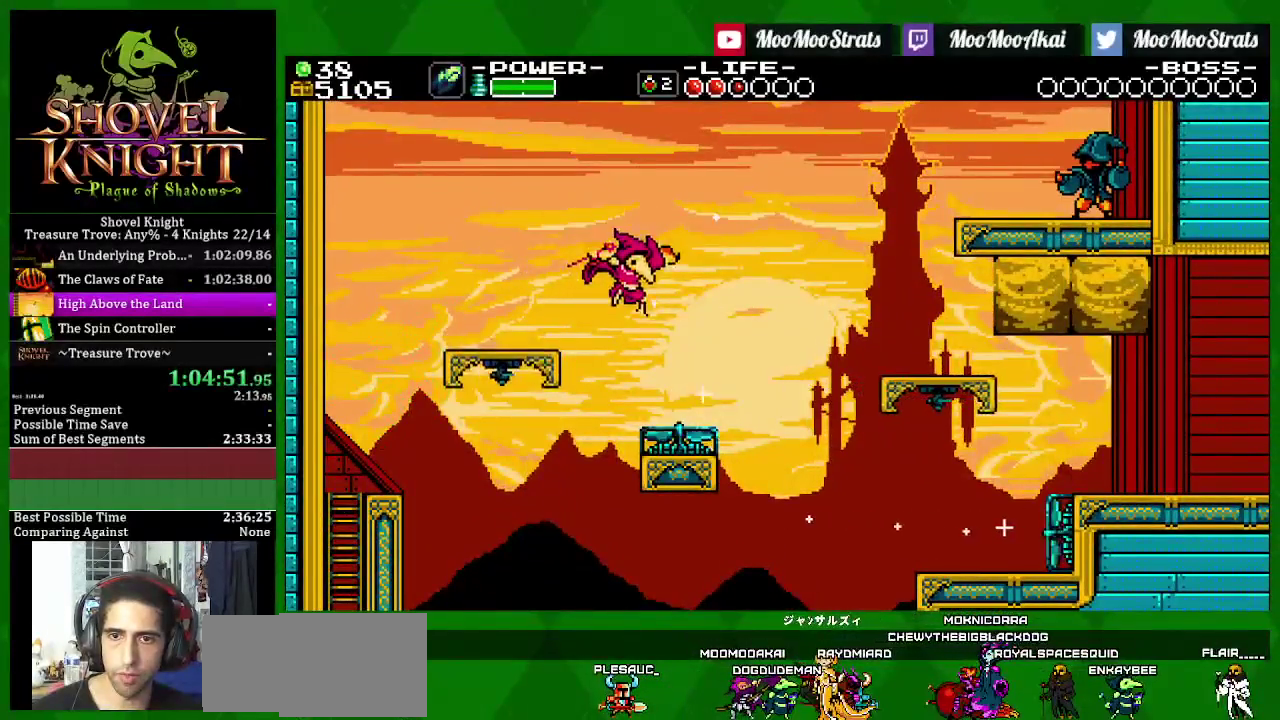
{"buttons": ["SQUARE", "DPAD_RIGHT"], "left_stick": "center", "right_stick": "center", "events": [[17, "CROSS", "down"], [133, "CROSS", "up"]]}
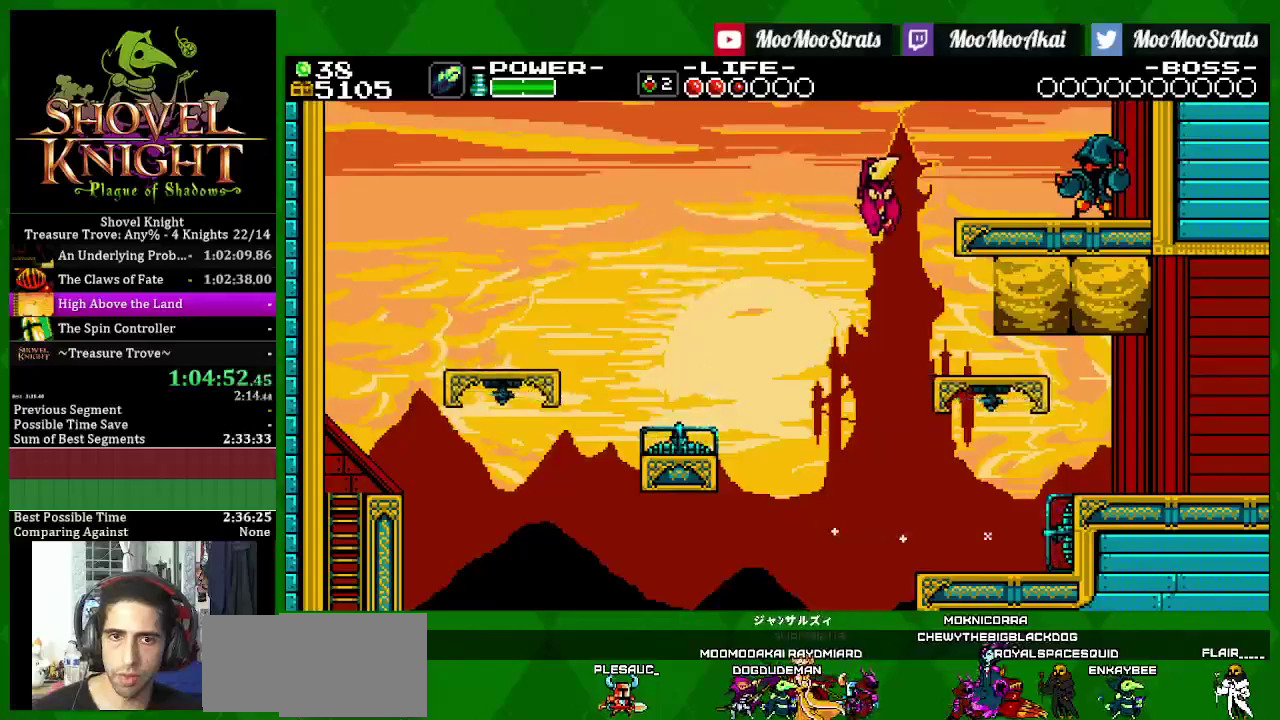
{"buttons": ["SQUARE", "DPAD_RIGHT"], "left_stick": "center", "right_stick": "center", "events": [[300, "SQUARE", "up"], [367, "SQUARE", "down"]]}
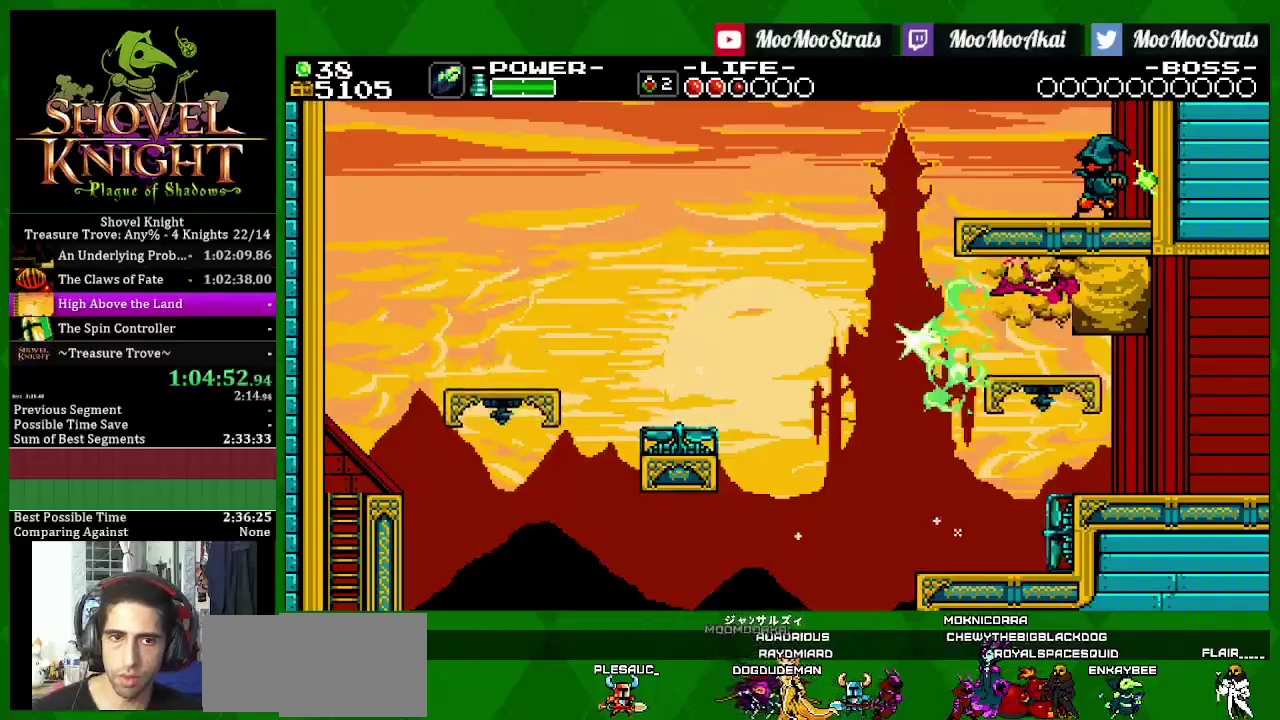
{"buttons": ["SQUARE", "DPAD_RIGHT"], "left_stick": "center", "right_stick": "center", "events": []}
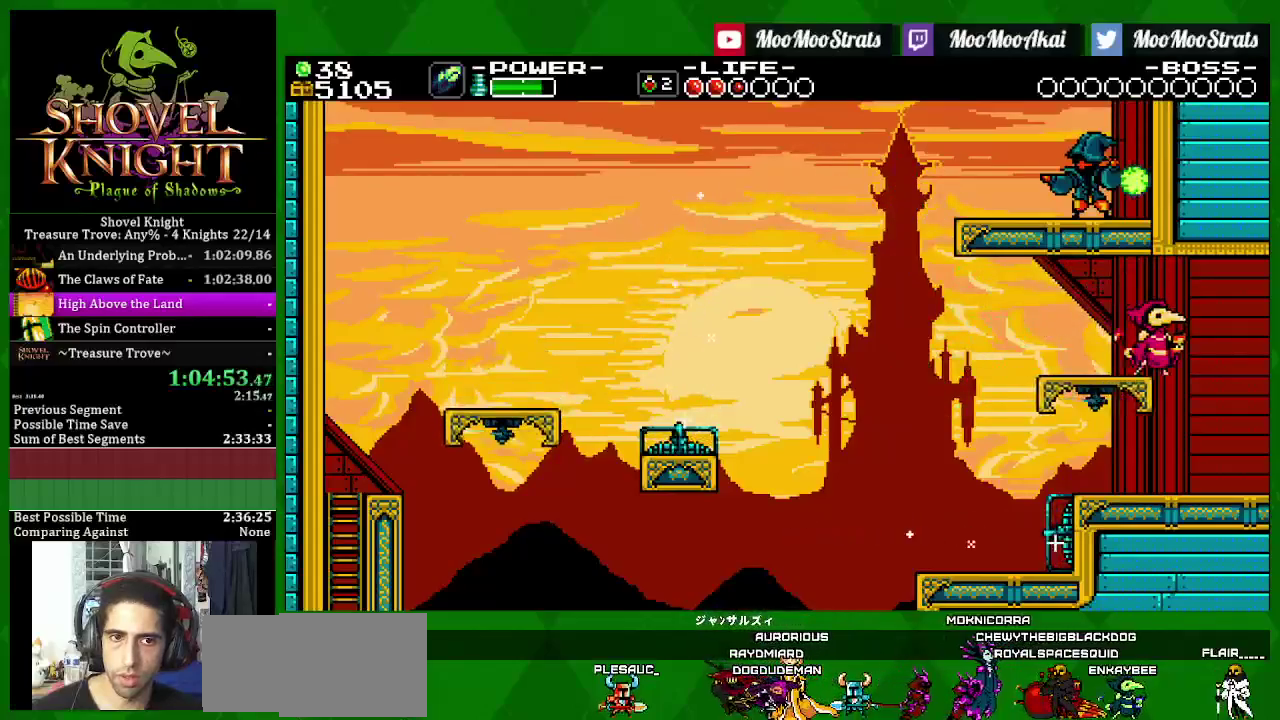
{"buttons": ["SQUARE", "DPAD_RIGHT"], "left_stick": "center", "right_stick": "center", "events": []}
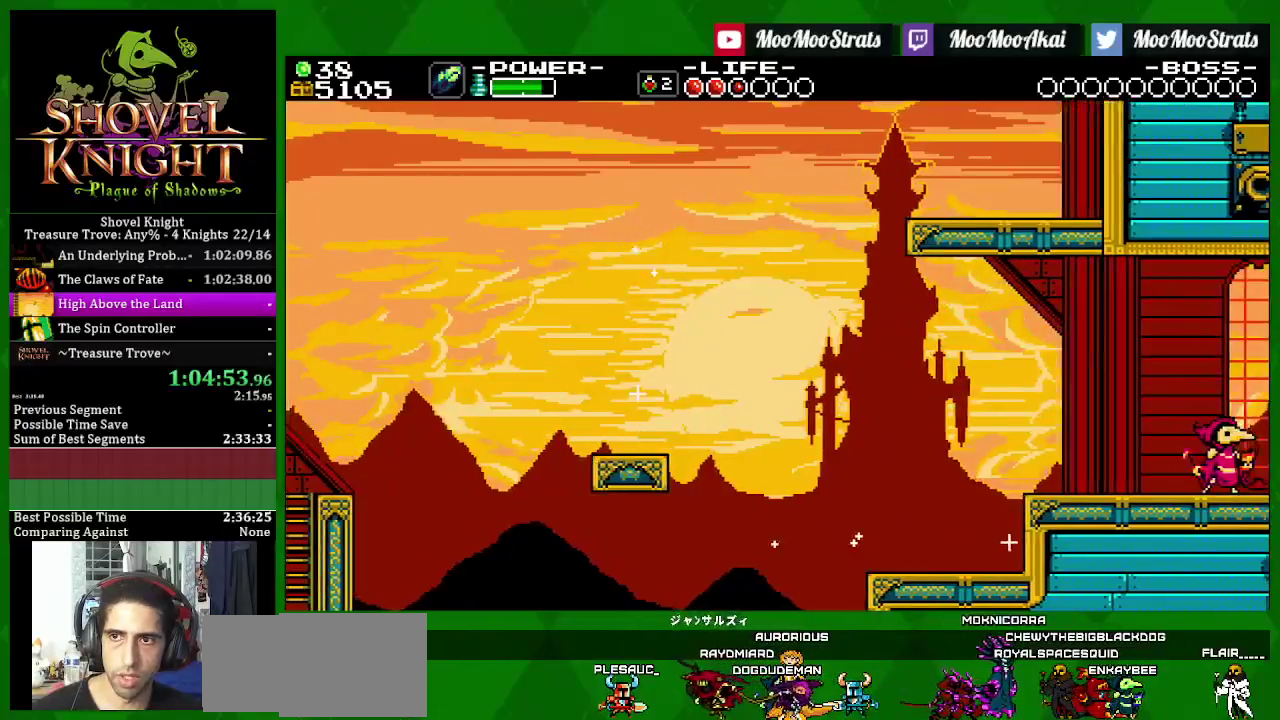
{"buttons": ["SQUARE", "DPAD_RIGHT"], "left_stick": "center", "right_stick": "center", "events": []}
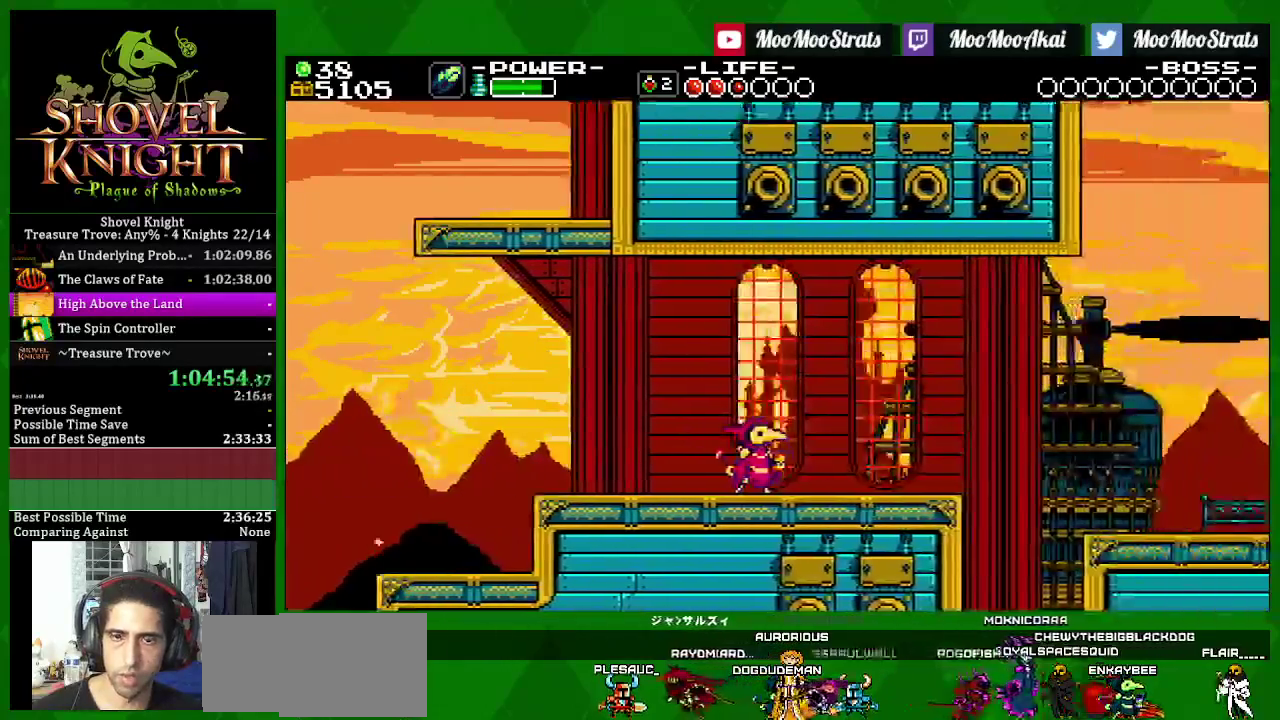
{"buttons": ["SQUARE", "DPAD_RIGHT"], "left_stick": "center", "right_stick": "center", "events": []}
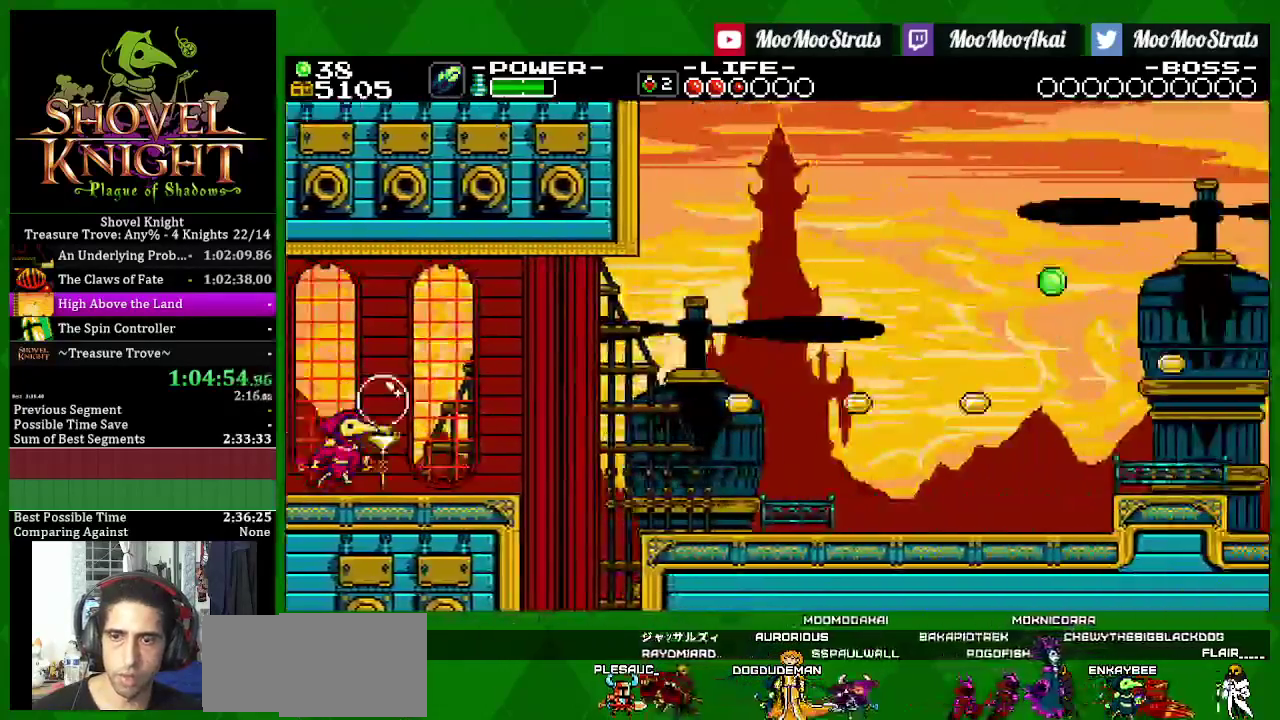
{"buttons": ["SQUARE", "DPAD_RIGHT"], "left_stick": "center", "right_stick": "center", "events": []}
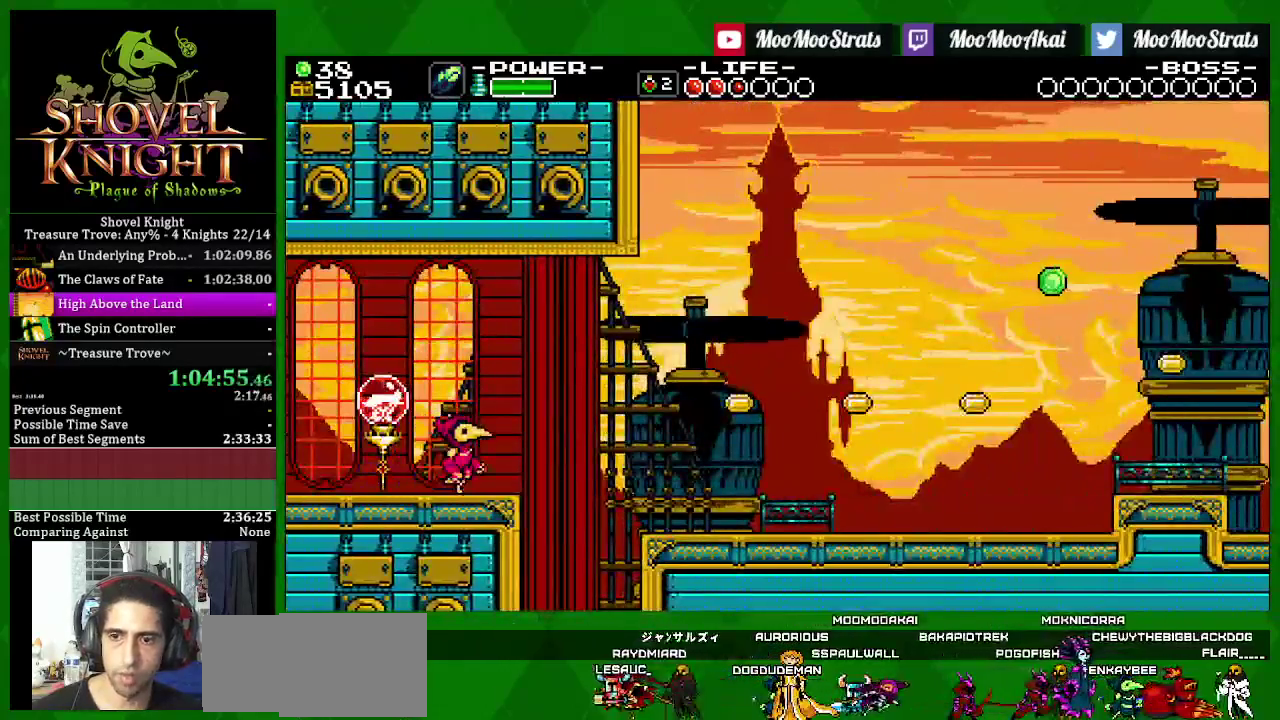
{"buttons": ["SQUARE", "DPAD_RIGHT"], "left_stick": "center", "right_stick": "center", "events": [[250, "CROSS", "down"], [433, "CROSS", "up"]]}
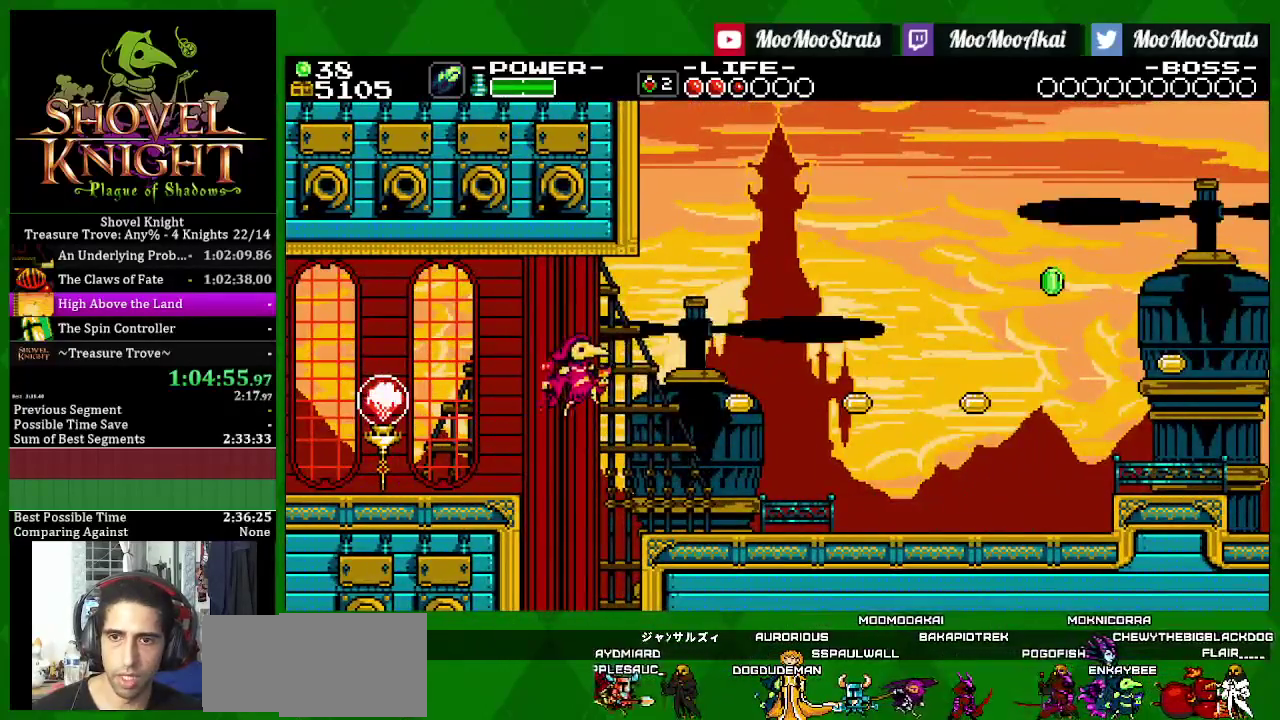
{"buttons": ["SQUARE", "DPAD_RIGHT"], "left_stick": "center", "right_stick": "center", "events": [[200, "SQUARE", "up"], [267, "SQUARE", "down"]]}
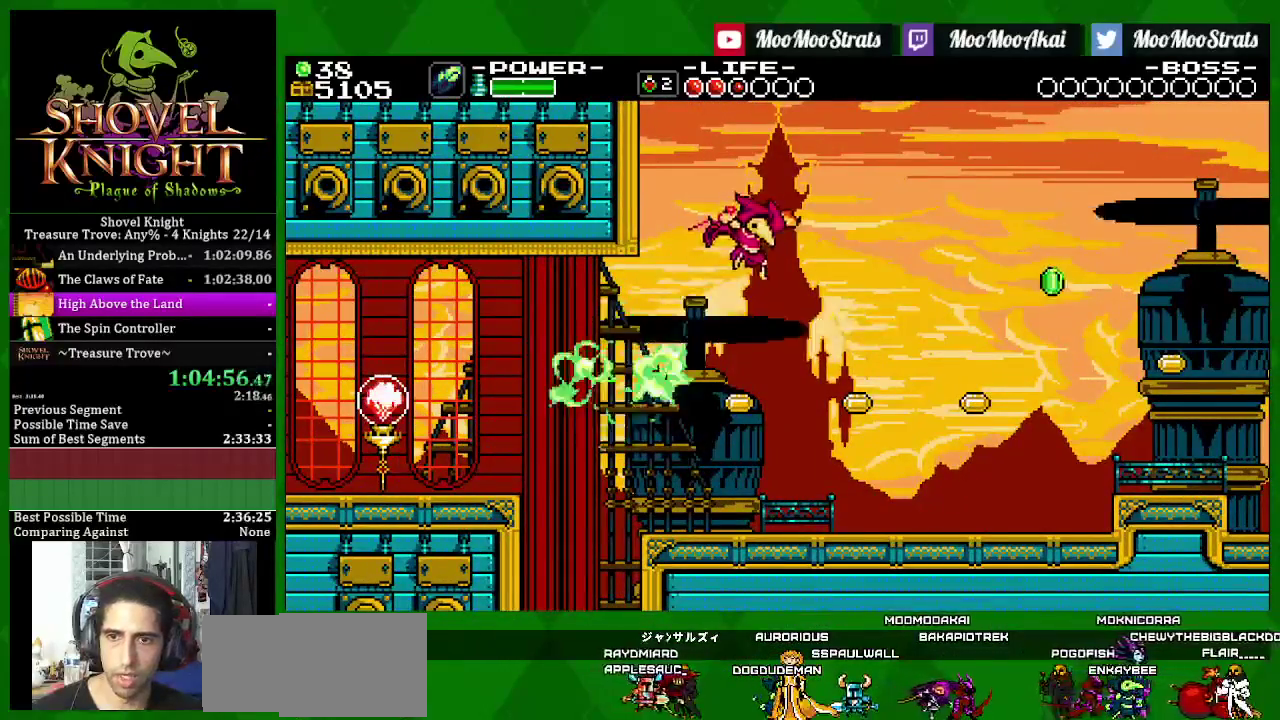
{"buttons": ["SQUARE", "DPAD_RIGHT"], "left_stick": "center", "right_stick": "center", "events": [[150, "CROSS", "down"], [367, "CROSS", "up"]]}